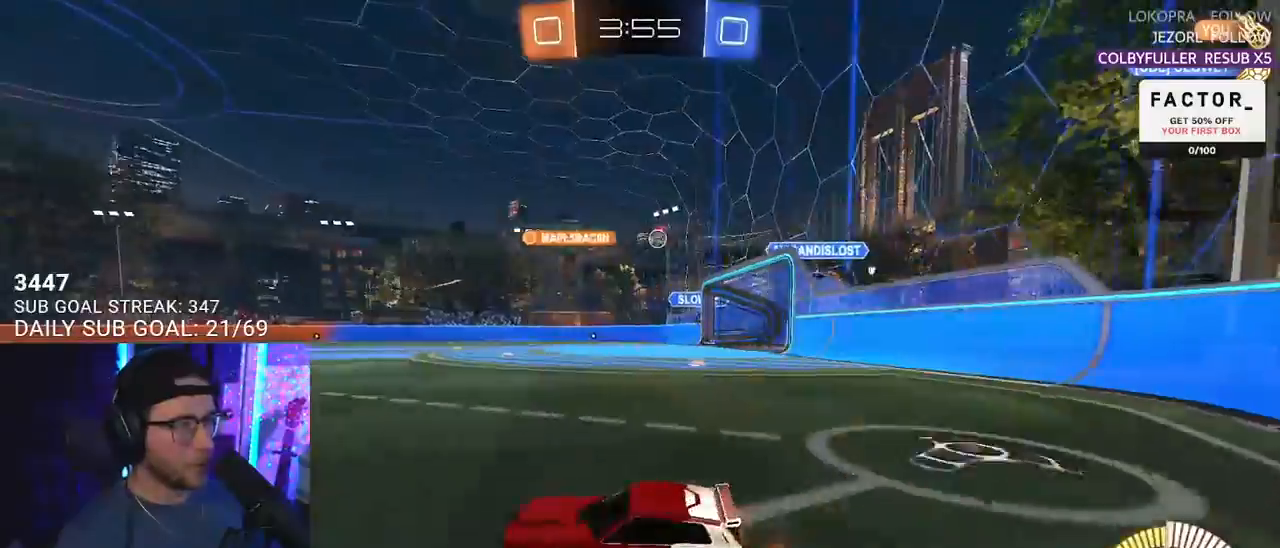
Gameplay with a controller (PlayStation layout); each line is a JSON object with the inputs held at the frame after it. "events" lists button and stick changes between this image and that frame as [ms after this image, input, new state], when the widget could be followed in between. Not read: SELECT START.
{"buttons": ["R2"], "left_stick": "right", "right_stick": "center", "events": []}
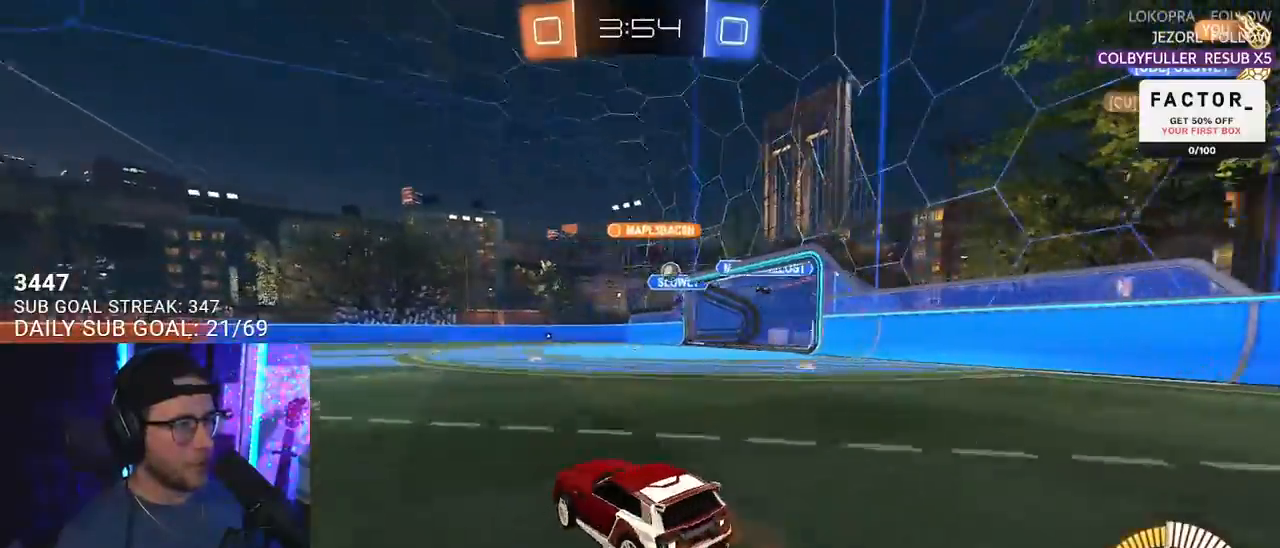
{"buttons": ["R2"], "left_stick": "right", "right_stick": "center", "events": [[167, "left_stick", "center"], [383, "left_stick", "right"]]}
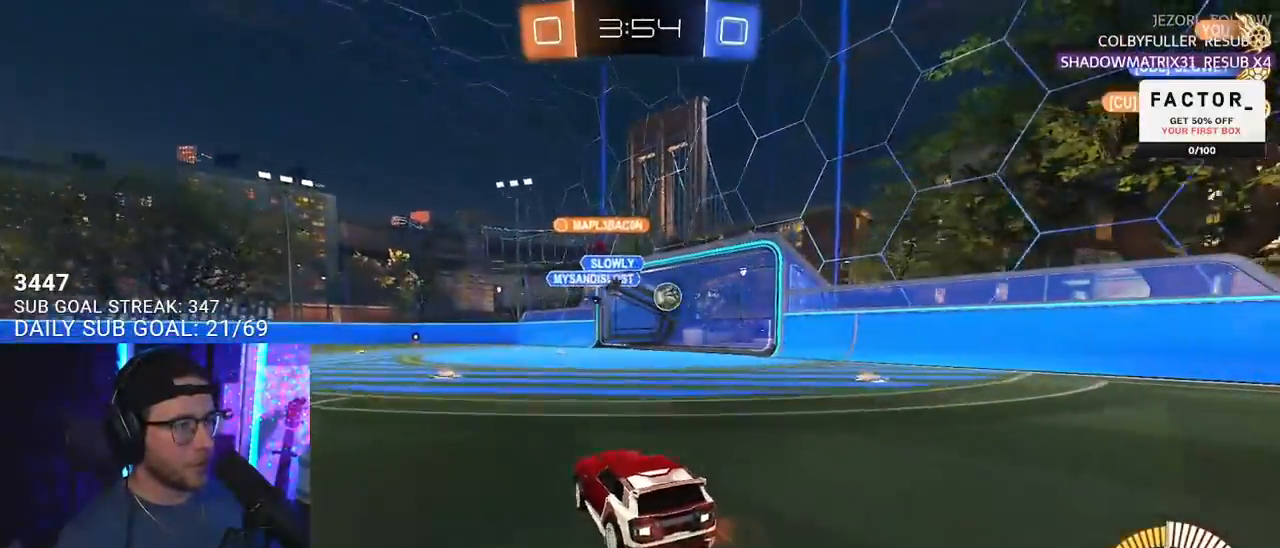
{"buttons": ["R2"], "left_stick": "center", "right_stick": "center", "events": [[17, "SQUARE", "down"], [250, "SQUARE", "up"], [500, "left_stick", "center"]]}
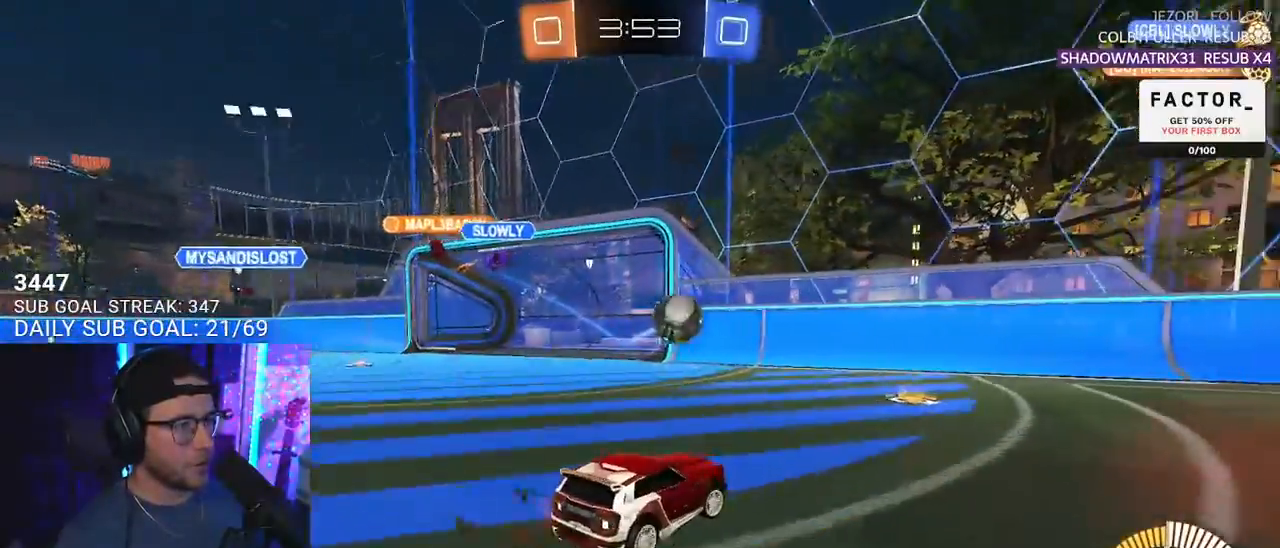
{"buttons": ["R2"], "left_stick": "center", "right_stick": "center", "events": [[17, "R1", "down"], [350, "R1", "up"], [367, "left_stick", "right"], [467, "left_stick", "center"]]}
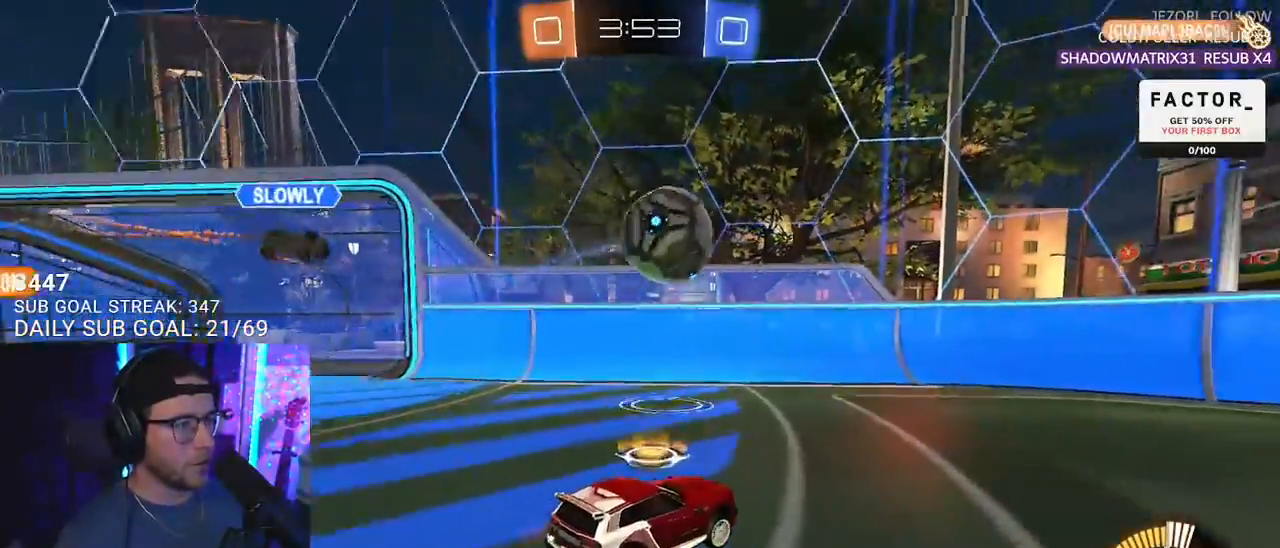
{"buttons": ["R2"], "left_stick": "right", "right_stick": "center", "events": [[200, "left_stick", "right"]]}
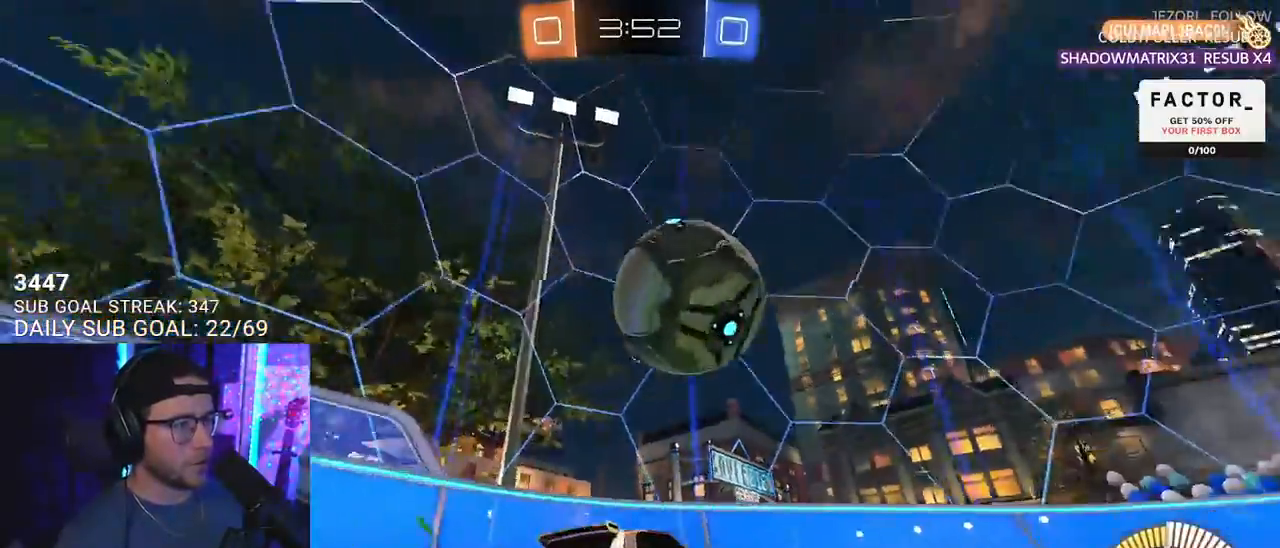
{"buttons": ["R1", "R2"], "left_stick": "right", "right_stick": "center", "events": [[67, "left_stick", "center"], [183, "left_stick", "left"], [267, "R1", "down"], [283, "left_stick", "right"]]}
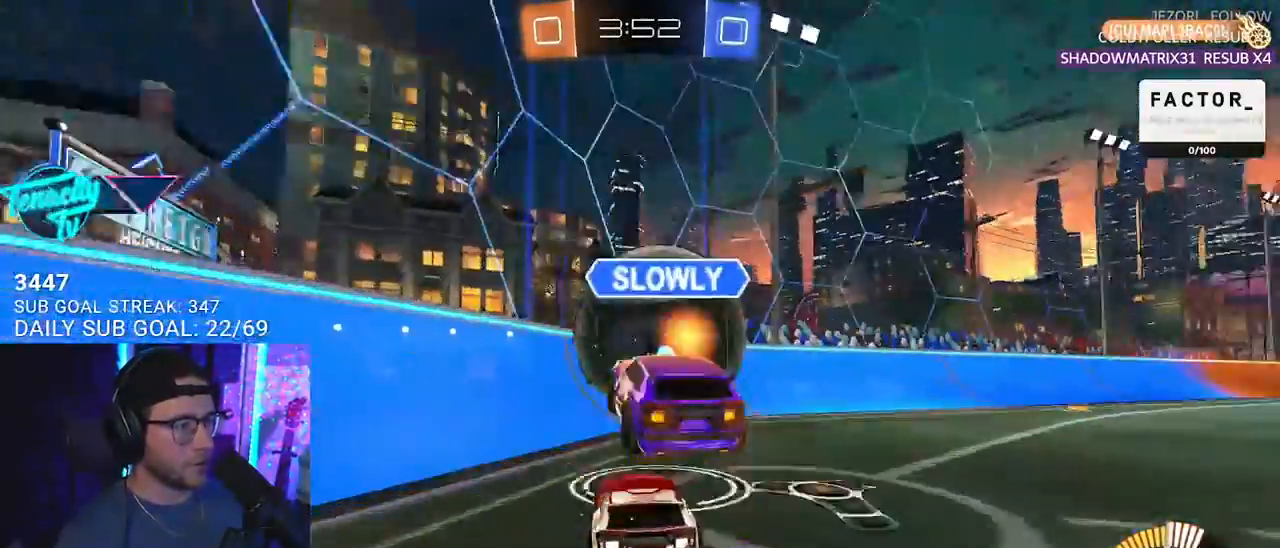
{"buttons": ["R1", "R2"], "left_stick": "center", "right_stick": "center", "events": [[417, "left_stick", "center"]]}
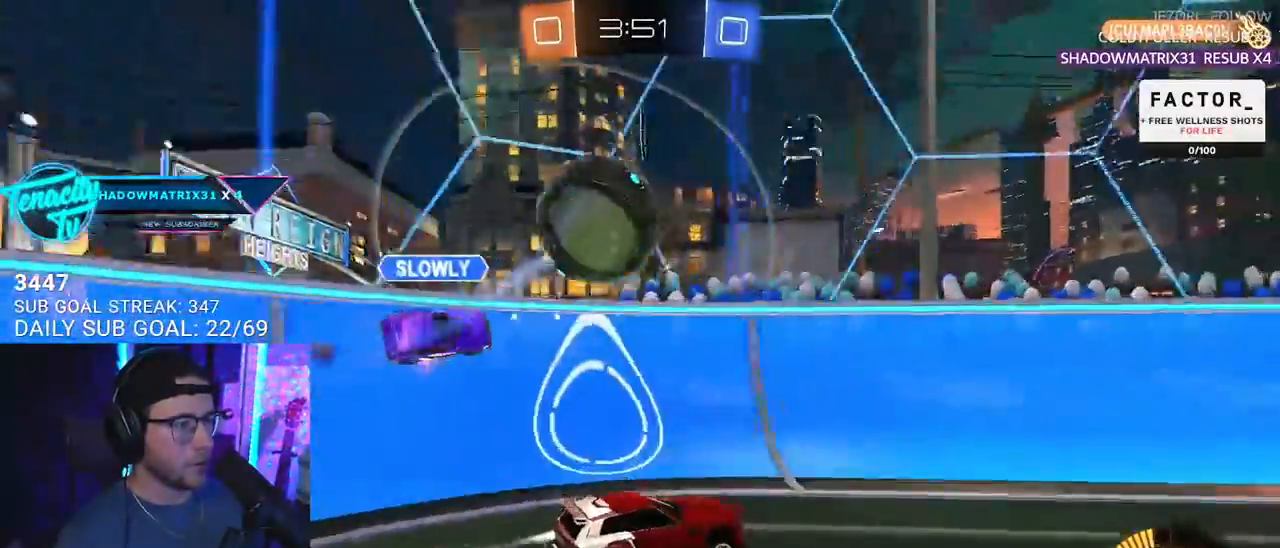
{"buttons": ["R2"], "left_stick": "center", "right_stick": "center", "events": [[50, "left_stick", "right"], [200, "left_stick", "center"], [417, "R1", "up"]]}
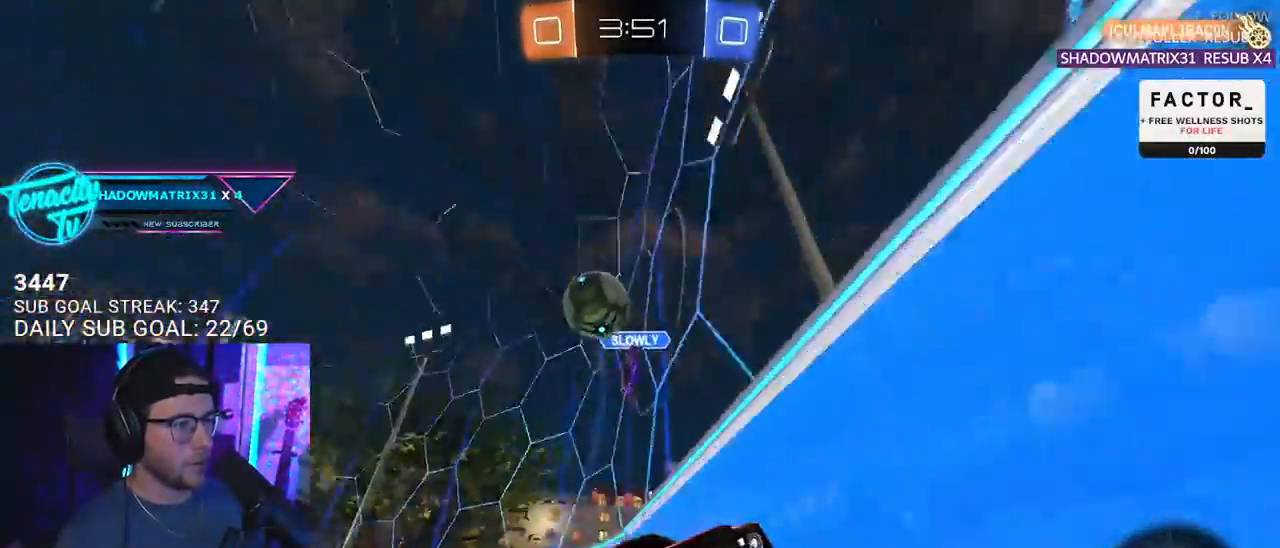
{"buttons": ["R2"], "left_stick": "center", "right_stick": "center", "events": [[117, "left_stick", "right"], [167, "TRIANGLE", "down"], [200, "left_stick", "center"], [267, "TRIANGLE", "up"]]}
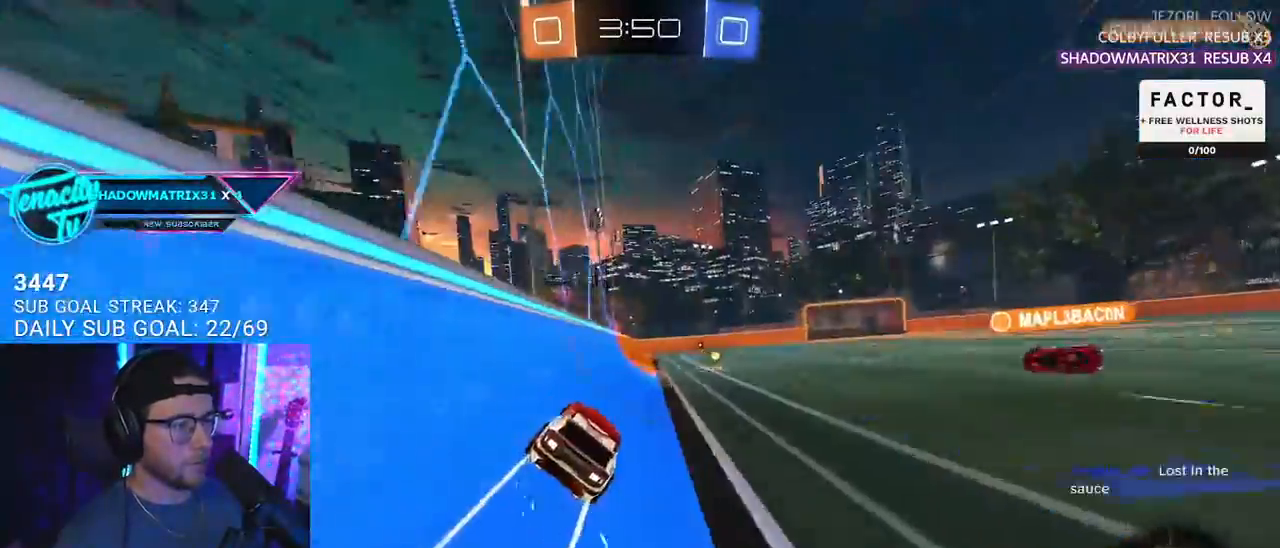
{"buttons": ["R1", "R2"], "left_stick": "center", "right_stick": "center", "events": [[17, "TRIANGLE", "down"], [17, "left_stick", "right"], [100, "TRIANGLE", "up"], [200, "left_stick", "center"], [317, "left_stick", "up-right"], [400, "R1", "down"], [433, "left_stick", "center"]]}
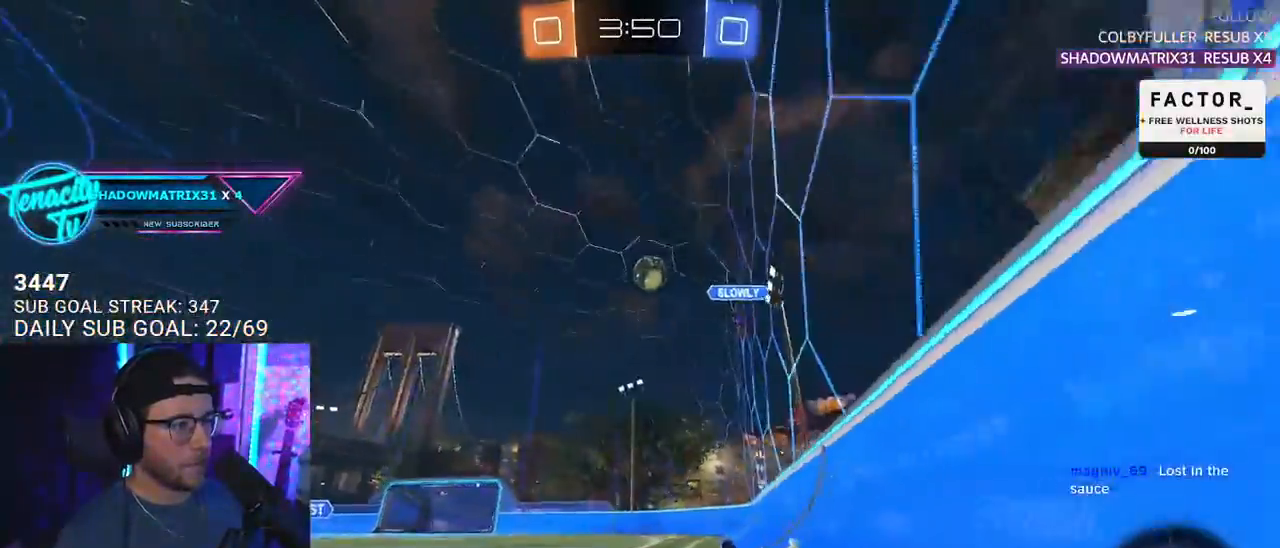
{"buttons": ["R2"], "left_stick": "center", "right_stick": "center", "events": [[50, "R1", "up"], [167, "left_stick", "left"], [433, "left_stick", "center"]]}
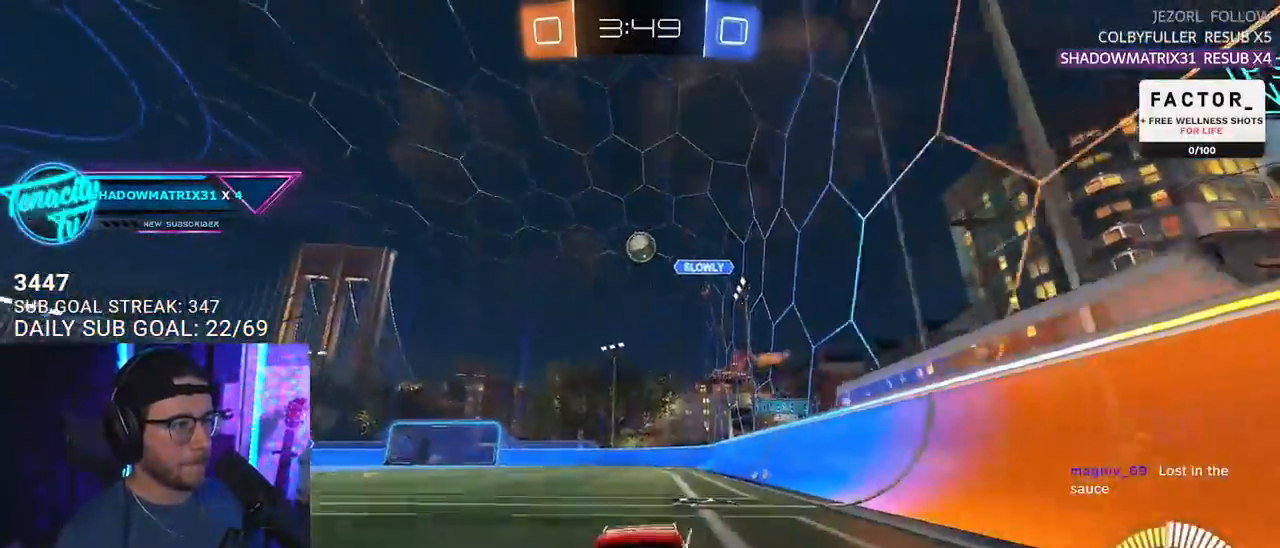
{"buttons": ["R2"], "left_stick": "center", "right_stick": "center", "events": [[300, "left_stick", "right"], [500, "left_stick", "center"]]}
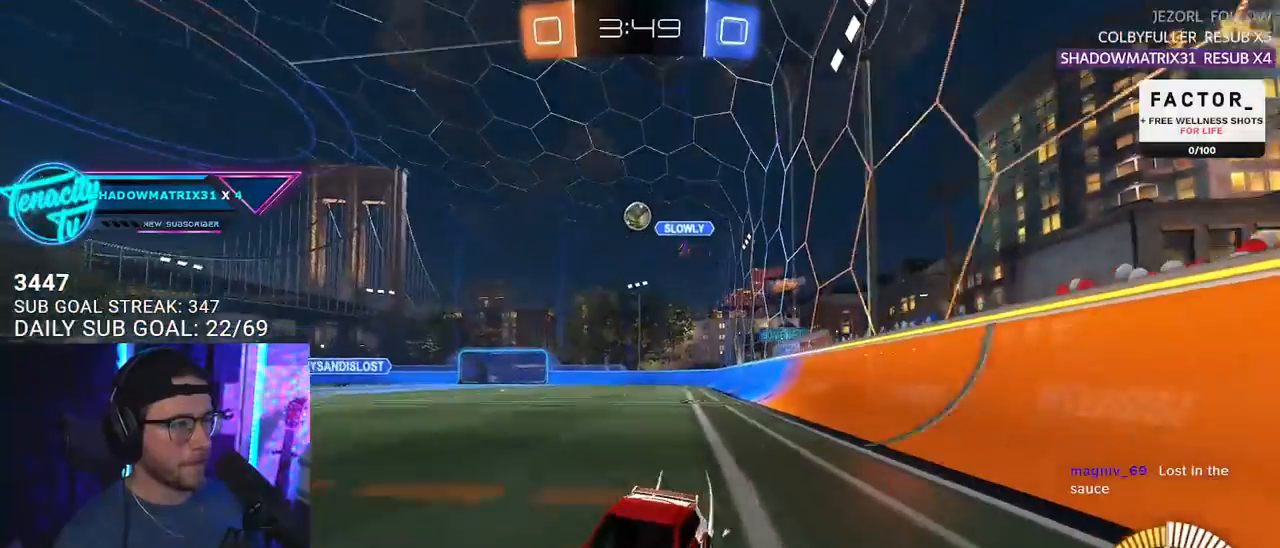
{"buttons": ["R2"], "left_stick": "right", "right_stick": "center", "events": [[67, "left_stick", "right"], [117, "L2", "down"], [133, "R2", "up"], [317, "R2", "down"], [333, "L2", "up"]]}
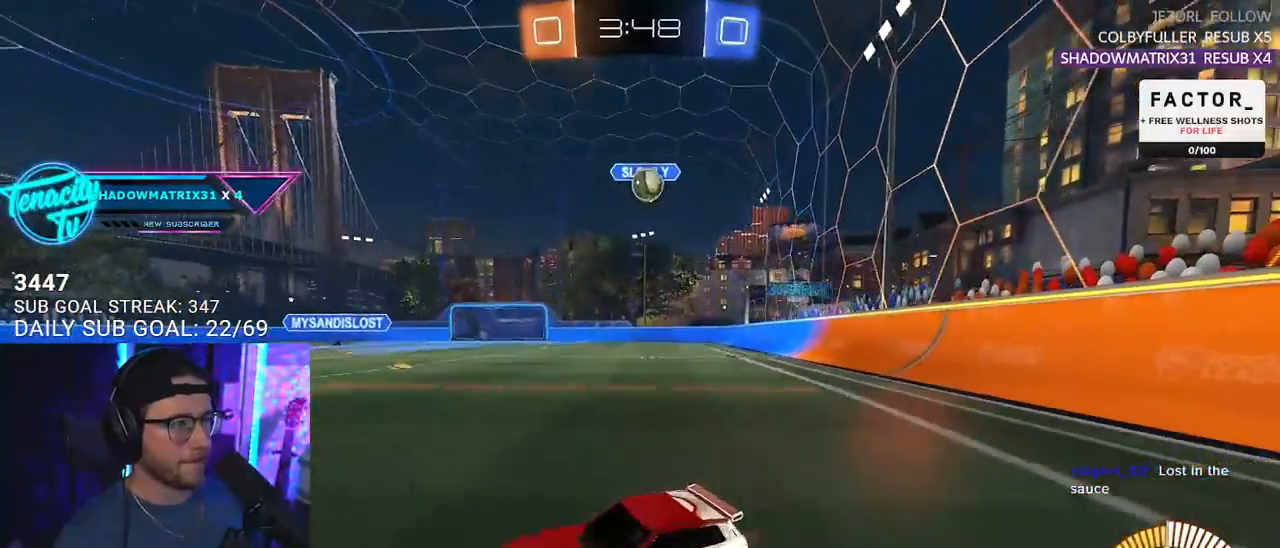
{"buttons": [], "left_stick": "left", "right_stick": "center", "events": [[50, "R2", "up"], [67, "L2", "down"], [117, "left_stick", "left"], [167, "L2", "up"], [183, "left_stick", "center"], [300, "left_stick", "right"], [450, "left_stick", "left"]]}
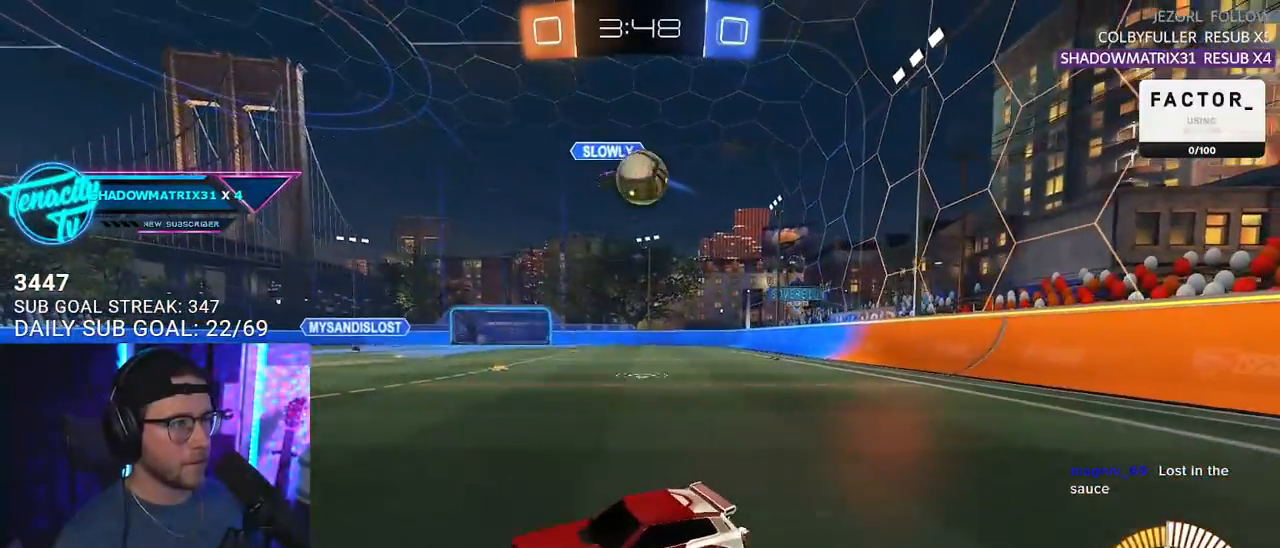
{"buttons": ["R2"], "left_stick": "right", "right_stick": "center", "events": [[50, "R2", "down"], [83, "left_stick", "center"], [217, "R2", "up"], [333, "R2", "down"], [333, "left_stick", "right"]]}
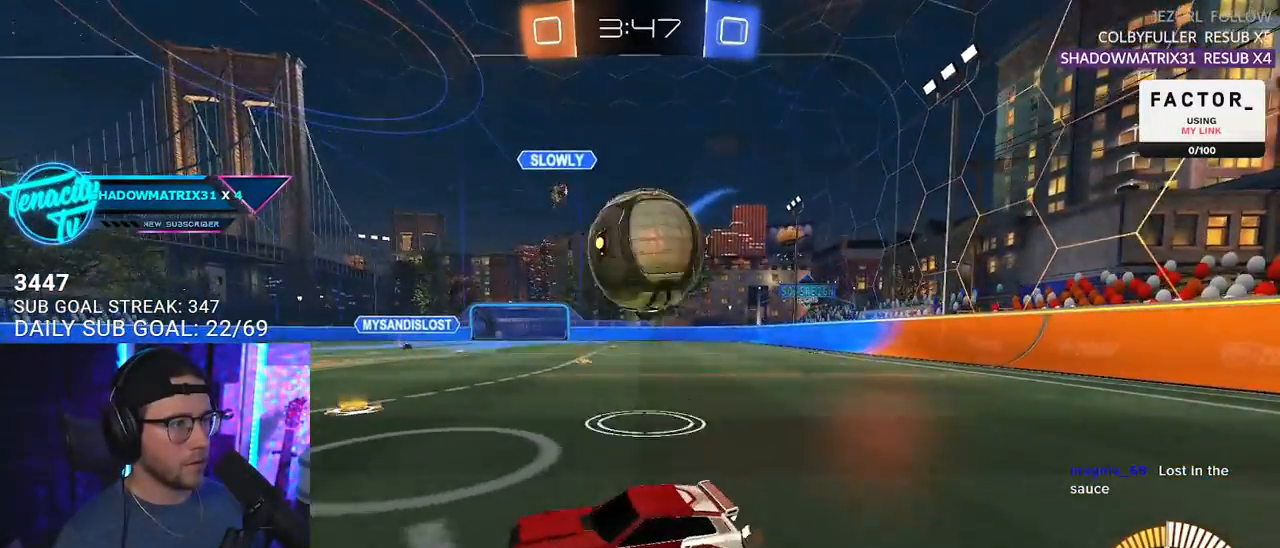
{"buttons": ["R2"], "left_stick": "right", "right_stick": "center", "events": [[200, "L2", "down"], [217, "R2", "up"], [350, "L2", "up"], [350, "R2", "down"]]}
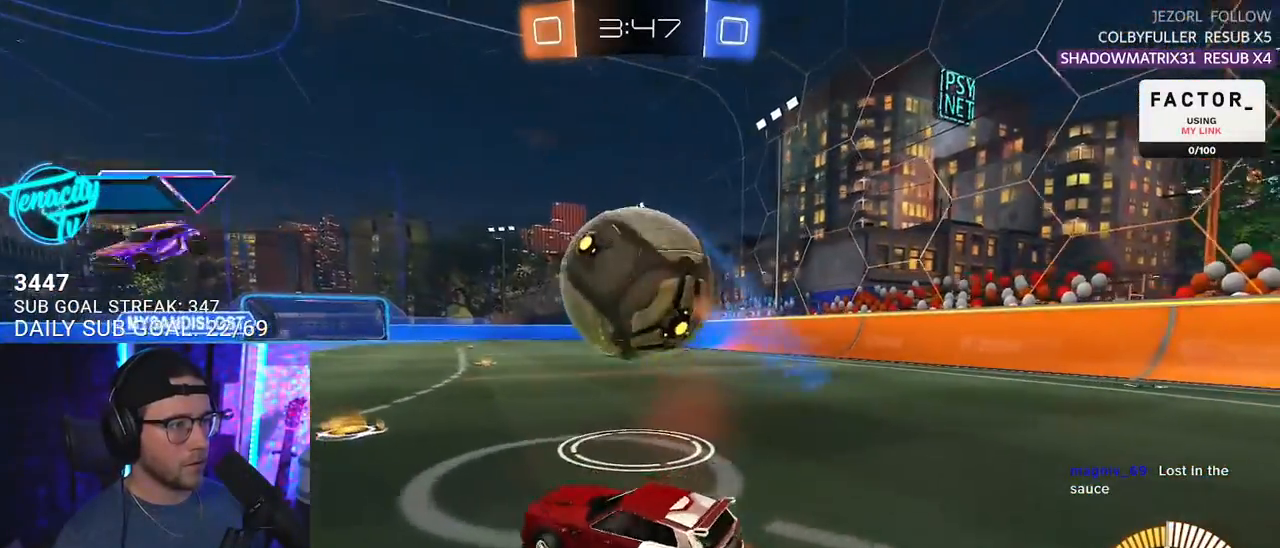
{"buttons": ["R2"], "left_stick": "center", "right_stick": "center", "events": [[233, "left_stick", "center"]]}
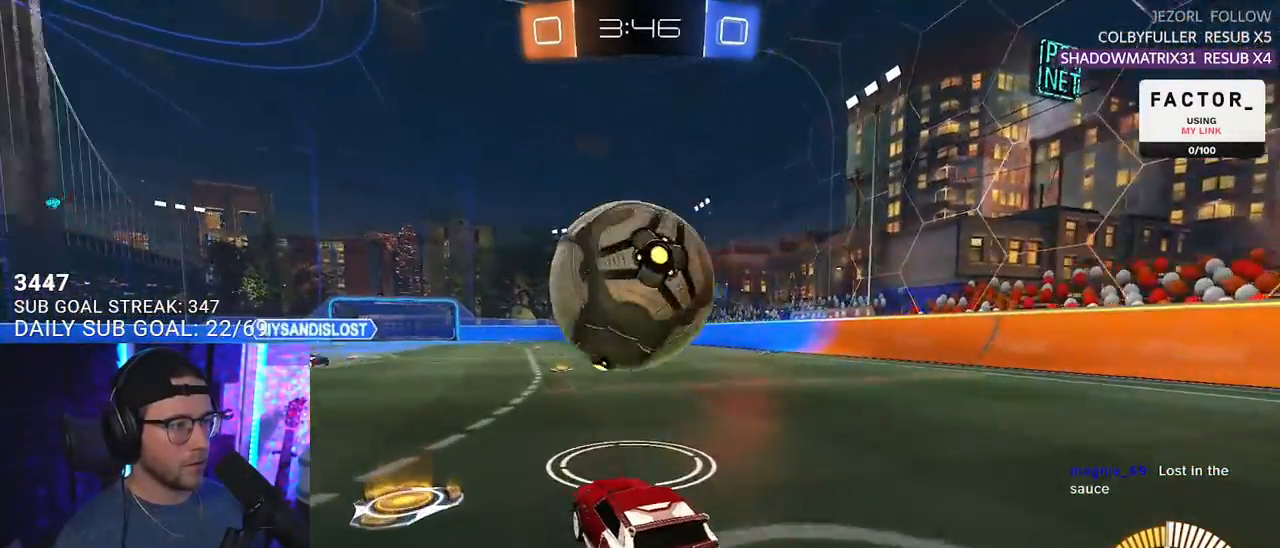
{"buttons": [], "left_stick": "down-left", "right_stick": "center", "events": [[33, "TRIANGLE", "down"], [117, "TRIANGLE", "up"], [467, "R2", "up"], [467, "left_stick", "down-left"]]}
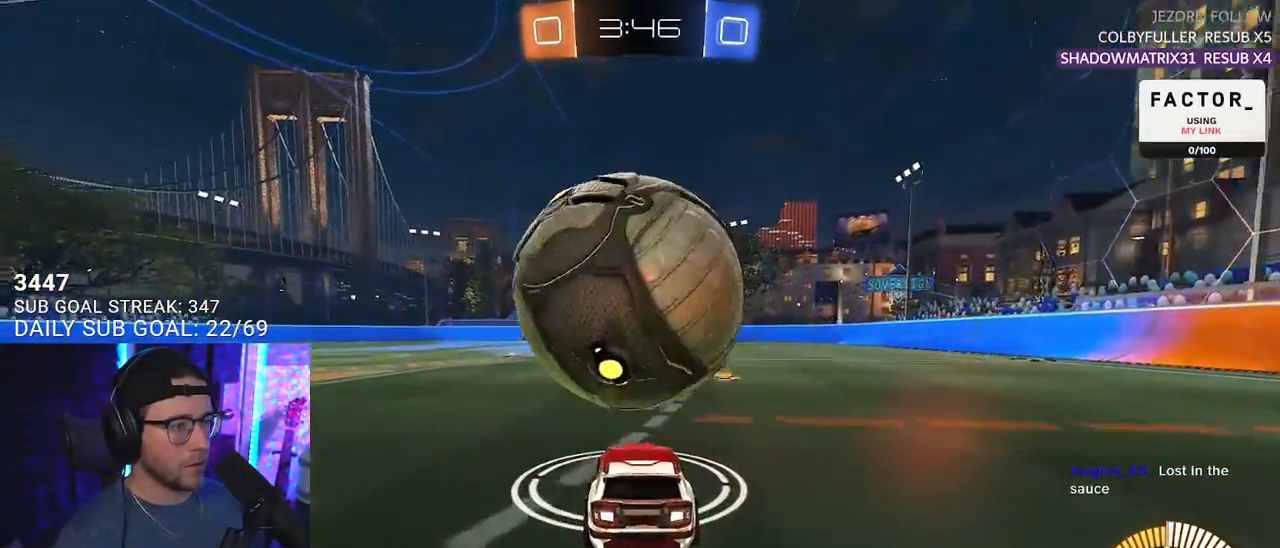
{"buttons": [], "left_stick": "center", "right_stick": "center", "events": [[50, "left_stick", "center"], [433, "left_stick", "left"], [483, "left_stick", "center"]]}
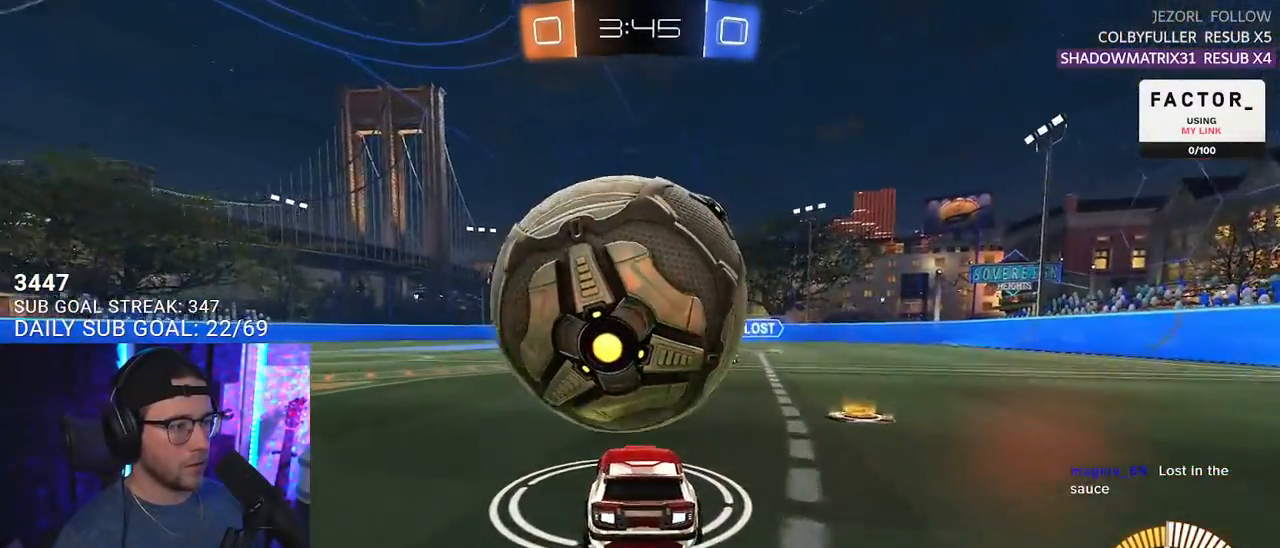
{"buttons": ["R2", "L3"], "left_stick": "down-left", "right_stick": "center", "events": [[133, "R2", "down"], [167, "CROSS", "down"], [183, "left_stick", "down"], [317, "CROSS", "up"], [317, "left_stick", "center"], [350, "CROSS", "down"], [383, "L3", "down"], [383, "left_stick", "down-left"], [500, "CROSS", "up"]]}
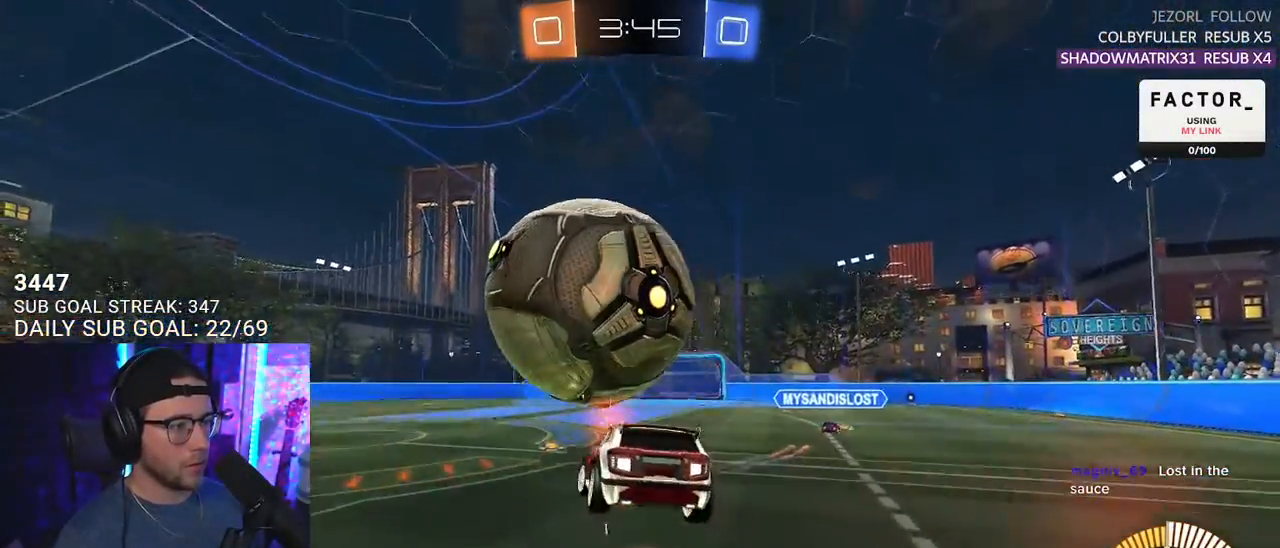
{"buttons": ["R1", "R2", "L3"], "left_stick": "up-left", "right_stick": "center", "events": [[17, "L3", "up"], [17, "left_stick", "left"], [33, "R1", "down"], [67, "L3", "down"], [200, "left_stick", "up-left"], [367, "left_stick", "down-left"], [500, "left_stick", "up-left"]]}
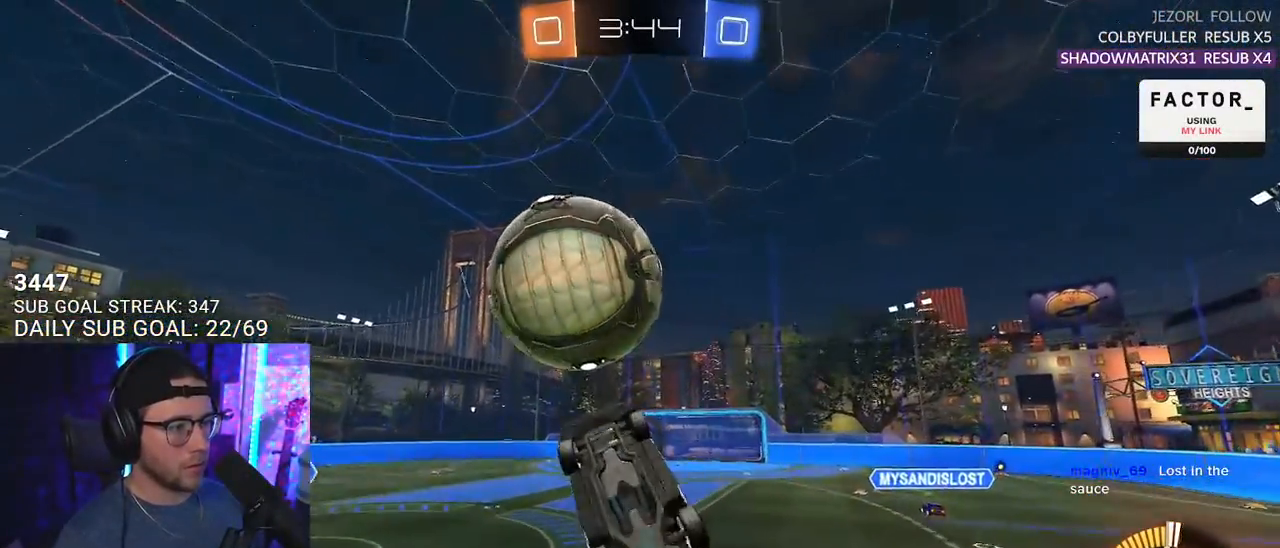
{"buttons": ["R2", "L3"], "left_stick": "up", "right_stick": "center", "events": [[17, "left_stick", "up"], [117, "left_stick", "right"], [233, "left_stick", "down"], [350, "left_stick", "left"], [400, "left_stick", "up"], [500, "R1", "up"]]}
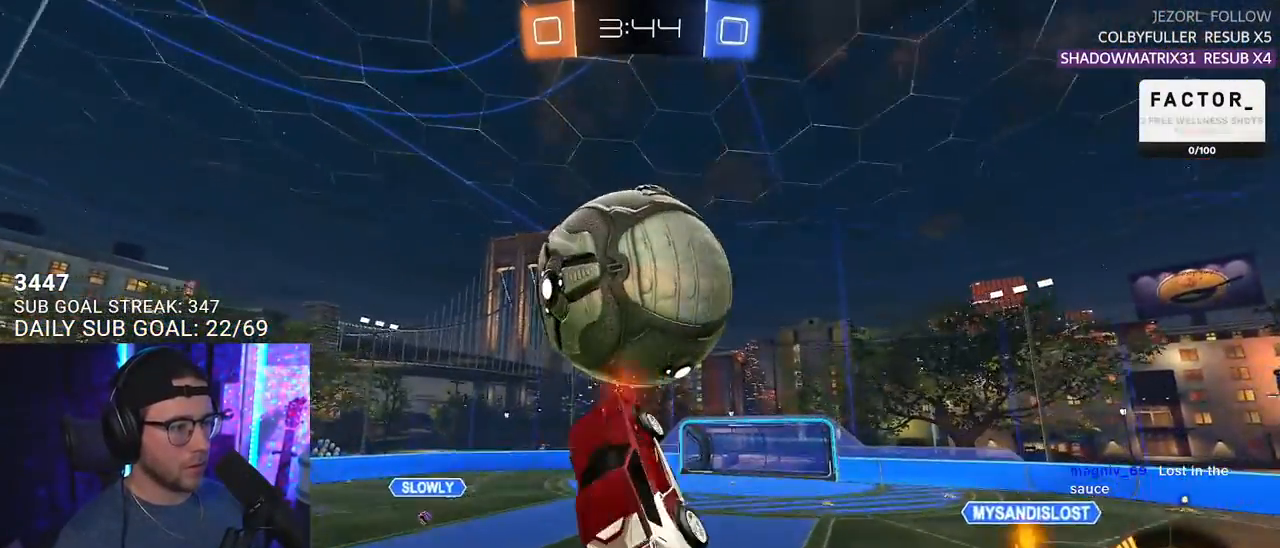
{"buttons": ["R2"], "left_stick": "center", "right_stick": "center", "events": [[67, "left_stick", "down"], [233, "left_stick", "left"], [300, "R1", "down"], [350, "left_stick", "down"], [467, "L3", "up"], [467, "R1", "up"], [500, "left_stick", "center"]]}
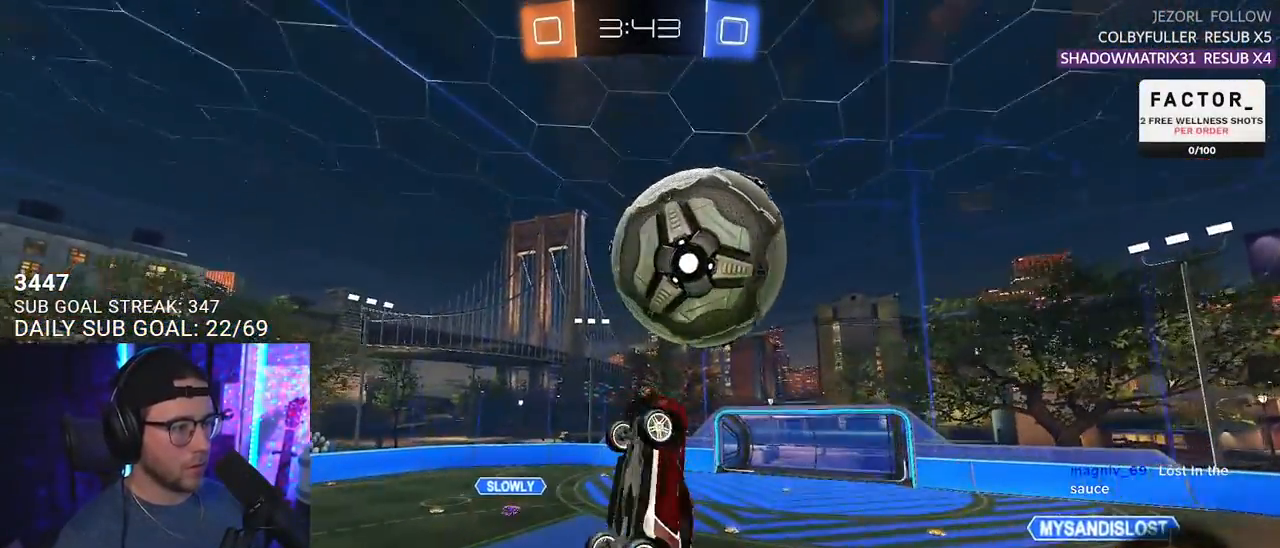
{"buttons": ["R1", "R2"], "left_stick": "down", "right_stick": "center", "events": [[117, "R1", "down"], [250, "left_stick", "down"], [400, "left_stick", "center"], [450, "left_stick", "down"]]}
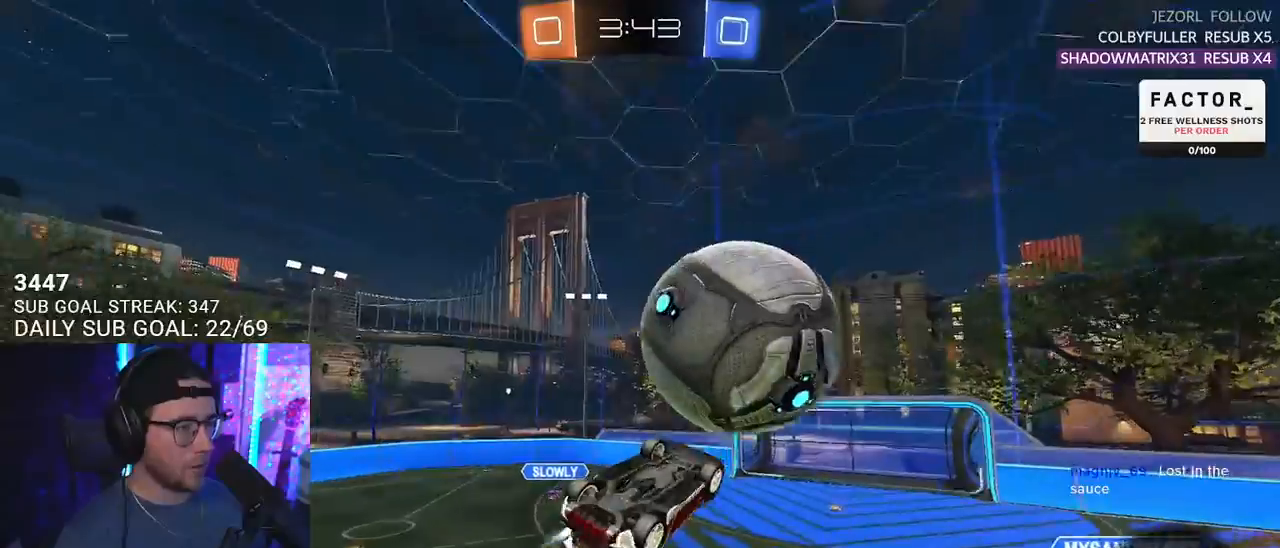
{"buttons": ["CROSS", "R1", "R2", "L3"], "left_stick": "right", "right_stick": "center", "events": [[33, "R1", "up"], [150, "left_stick", "up"], [217, "left_stick", "up-right"], [283, "R1", "down"], [300, "L2", "down"], [333, "CROSS", "down"], [450, "CROSS", "up"], [450, "left_stick", "right"], [483, "L3", "down"], [500, "CROSS", "down"], [500, "L2", "up"]]}
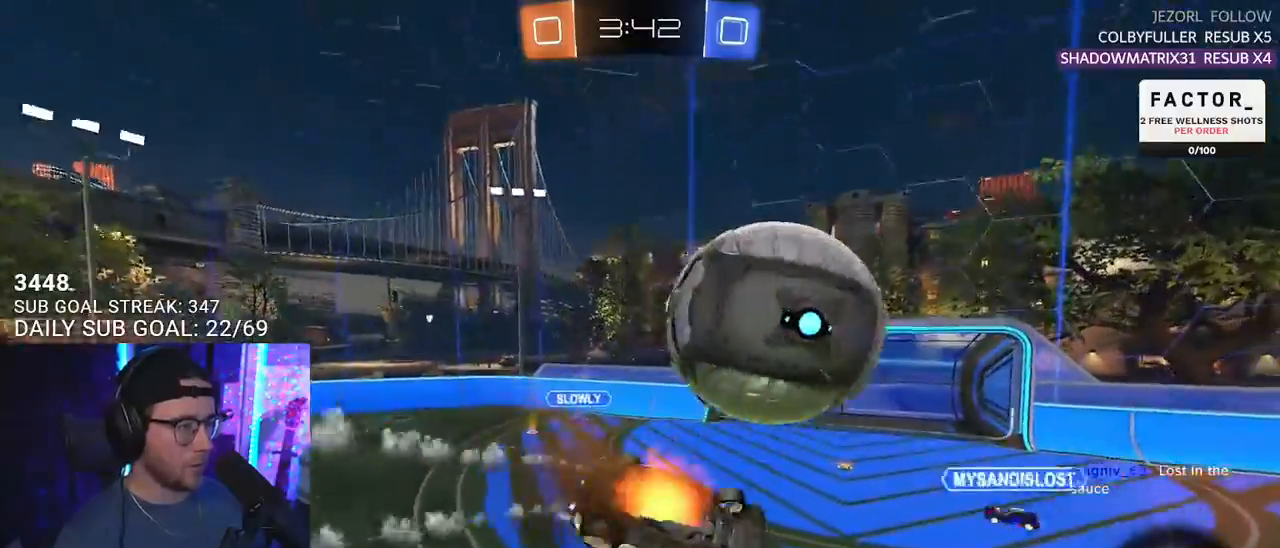
{"buttons": ["R2"], "left_stick": "left", "right_stick": "center", "events": [[17, "left_stick", "down-right"], [50, "SQUARE", "down"], [133, "left_stick", "down-left"], [167, "CROSS", "up"], [200, "L3", "up"], [250, "left_stick", "left"], [283, "R1", "up"], [283, "SQUARE", "up"]]}
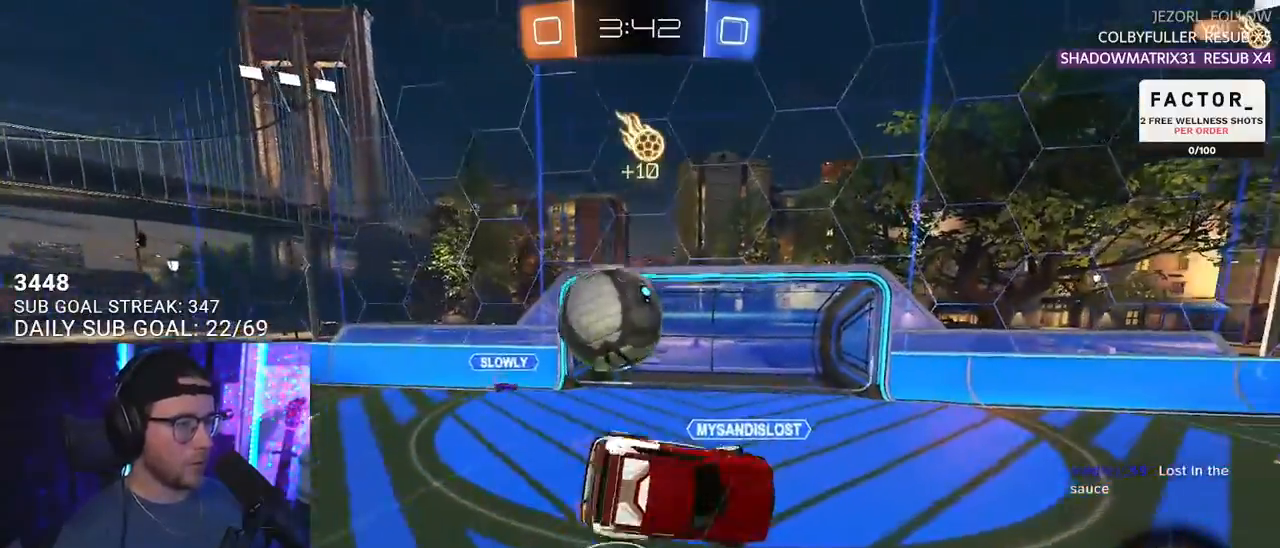
{"buttons": ["R2"], "left_stick": "left", "right_stick": "center", "events": [[67, "L2", "down"], [250, "TRIANGLE", "down"], [333, "TRIANGLE", "up"], [500, "L2", "up"]]}
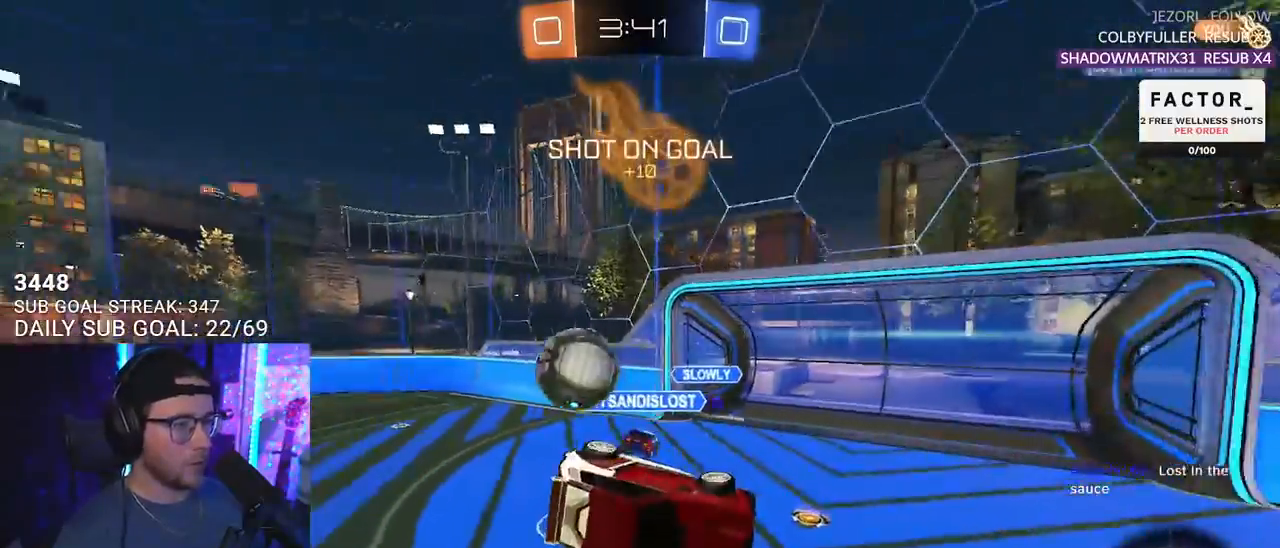
{"buttons": ["R2"], "left_stick": "left", "right_stick": "center", "events": [[17, "left_stick", "center"], [367, "left_stick", "left"], [400, "L2", "down"], [483, "L2", "up"]]}
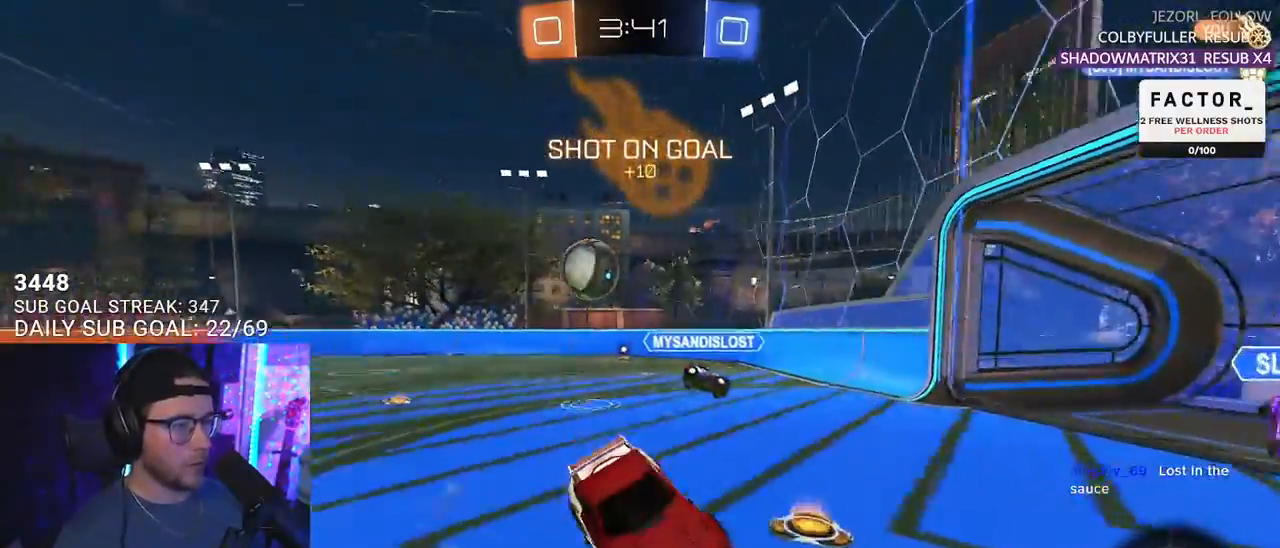
{"buttons": ["L2"], "left_stick": "left", "right_stick": "center", "events": [[183, "R2", "up"], [200, "L2", "down"], [200, "left_stick", "right"], [300, "left_stick", "down"], [383, "left_stick", "left"]]}
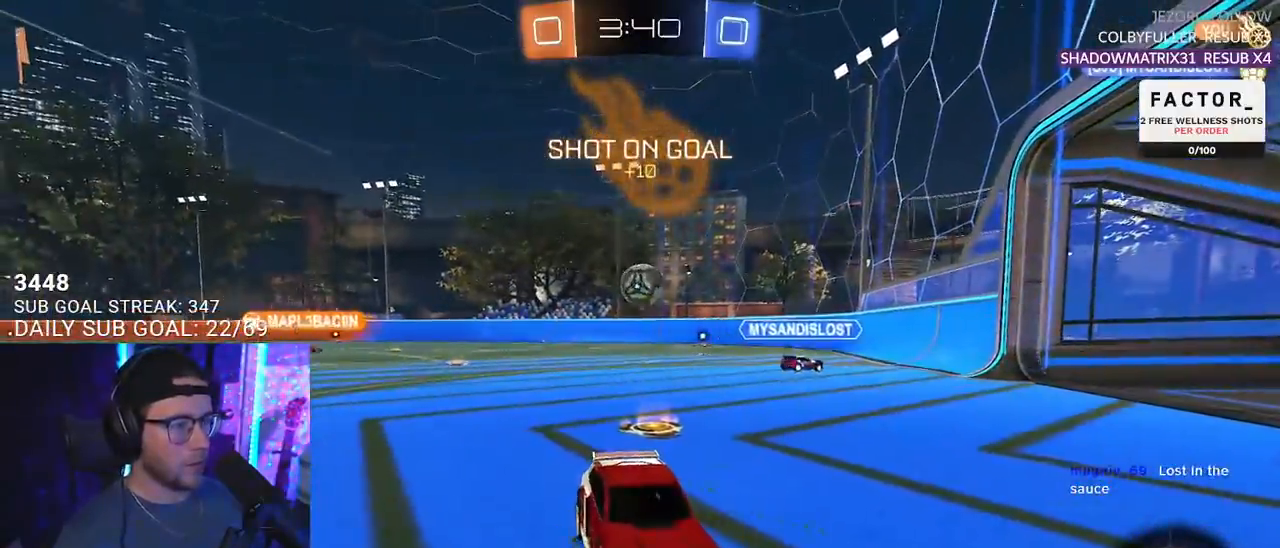
{"buttons": ["L2"], "left_stick": "center", "right_stick": "center", "events": [[83, "left_stick", "center"], [250, "left_stick", "right"], [467, "left_stick", "center"]]}